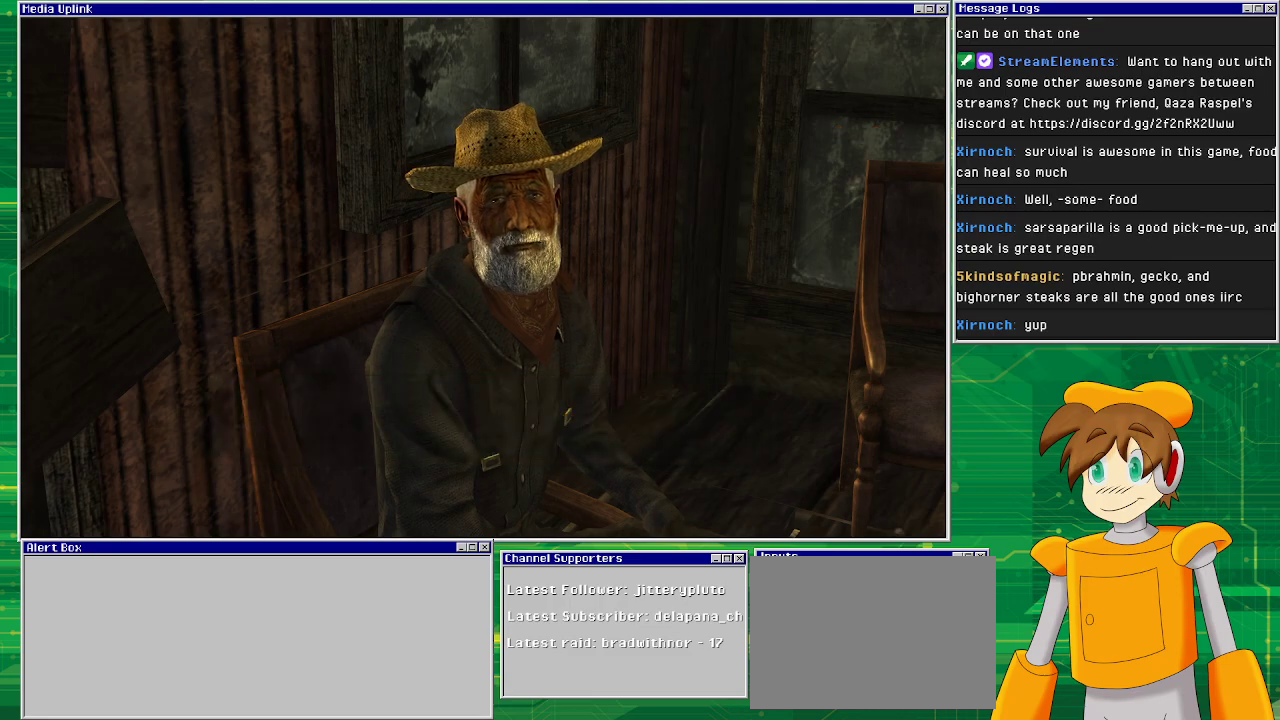
Gameplay with a controller (PlayStation layout); each line is a JSON object with the inputs held at the frame after it. "events" lists button and stick changes between this image and that frame as [ms after this image, input, new state], when the widget could be followed in between. Not read: L3 R1 R3.
{"buttons": [], "left_stick": "center", "right_stick": "right", "events": [[467, "right_stick", "right"]]}
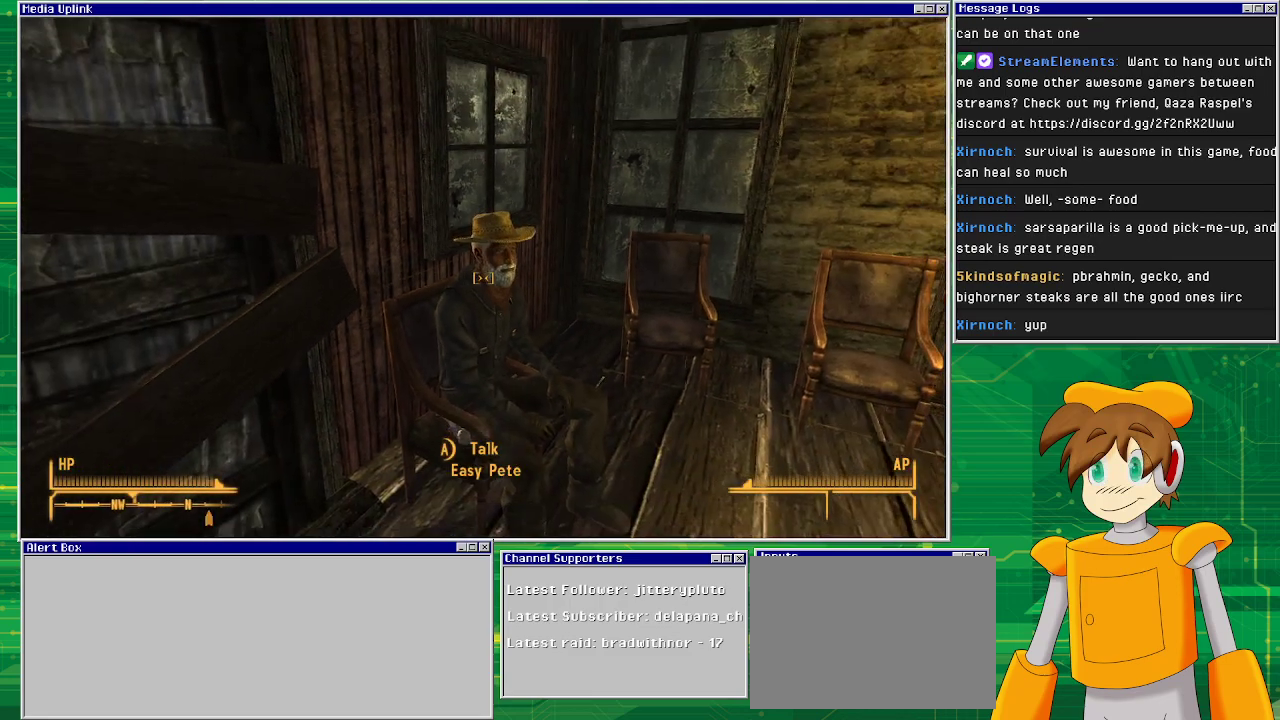
{"buttons": [], "left_stick": "center", "right_stick": "center", "events": [[300, "right_stick", "center"]]}
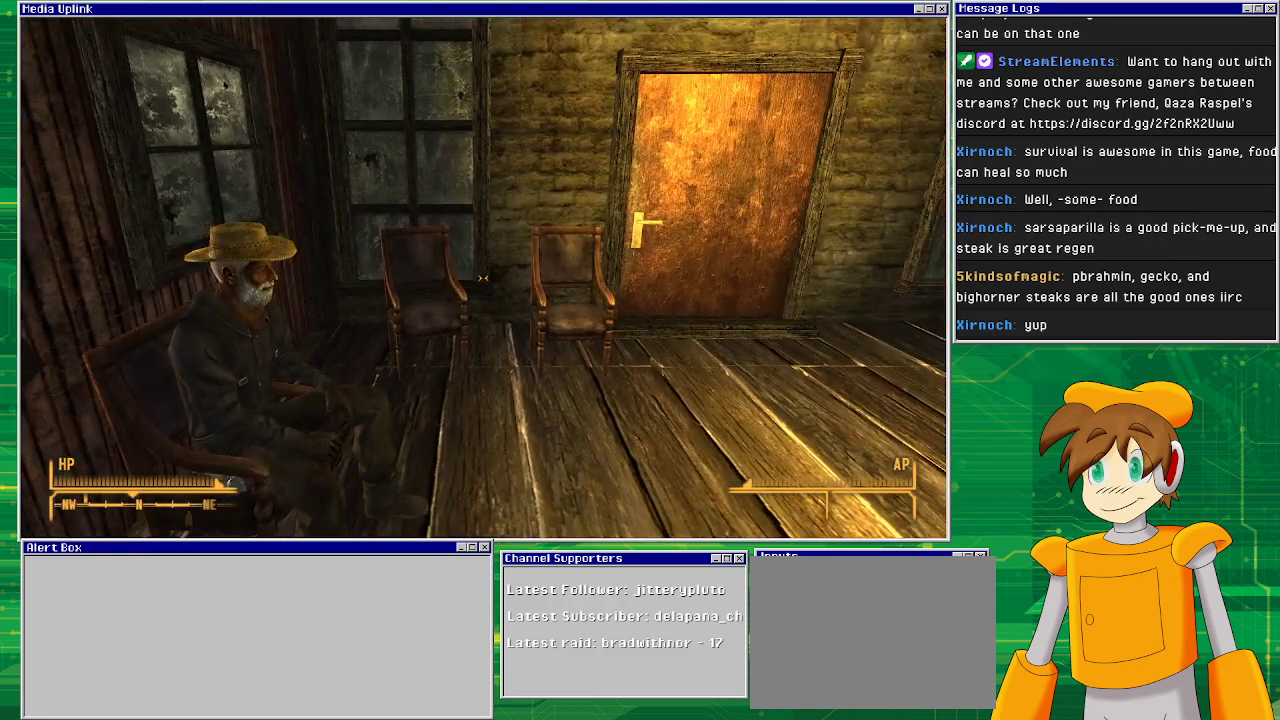
{"buttons": [], "left_stick": "down-left", "right_stick": "left", "events": [[200, "right_stick", "left"], [233, "left_stick", "down-left"]]}
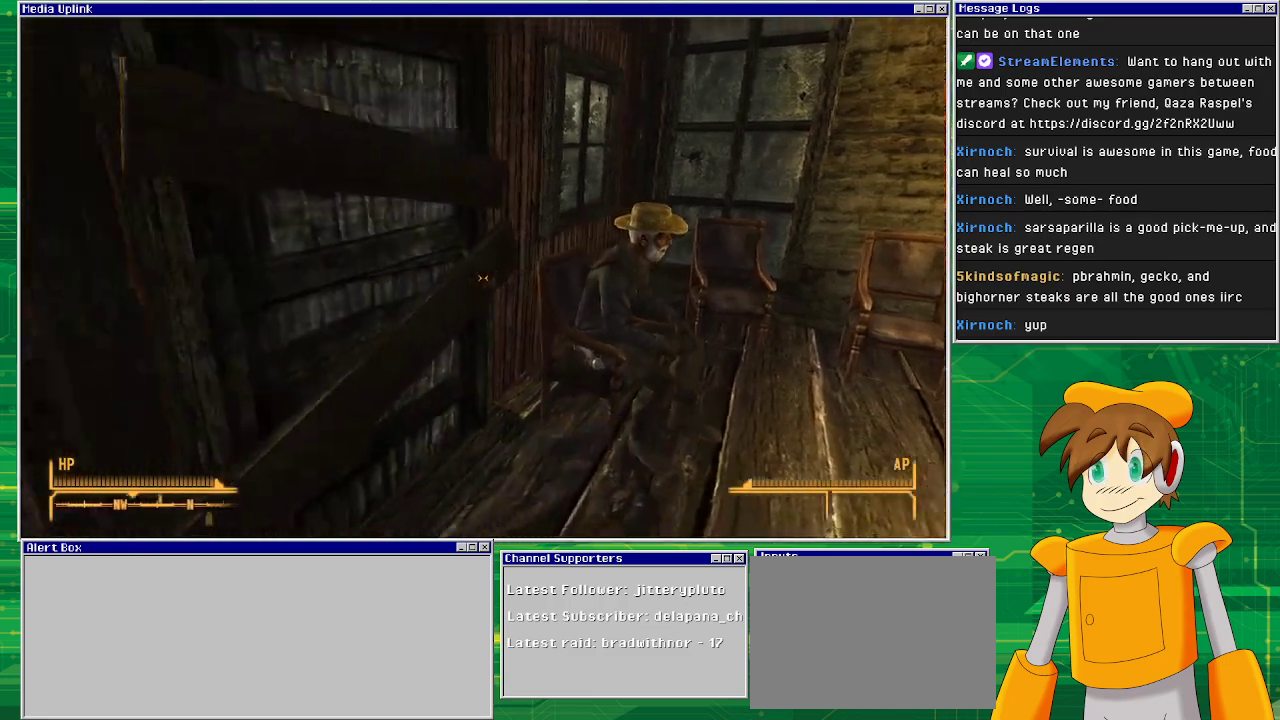
{"buttons": [], "left_stick": "left", "right_stick": "left", "events": [[67, "left_stick", "left"], [183, "left_stick", "up-left"], [283, "right_stick", "up-left"], [333, "left_stick", "left"], [500, "right_stick", "left"]]}
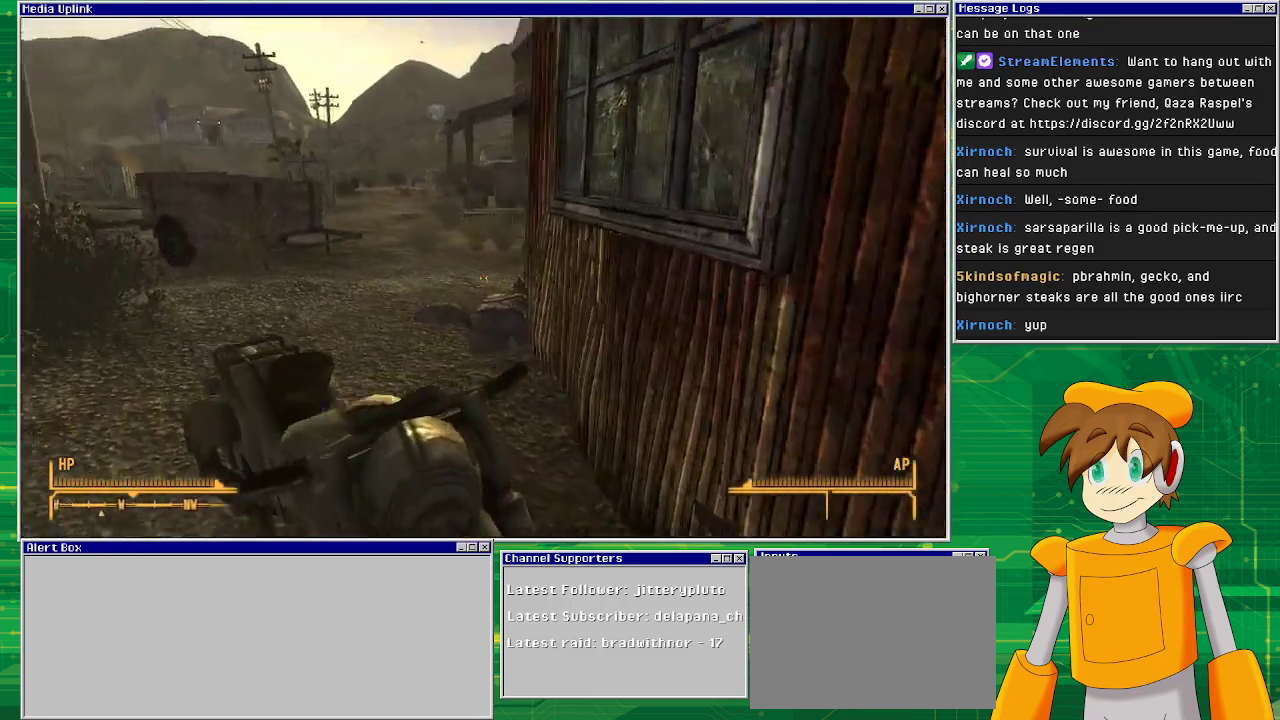
{"buttons": [], "left_stick": "up-left", "right_stick": "right", "events": [[200, "right_stick", "center"], [467, "left_stick", "up-left"], [467, "right_stick", "right"]]}
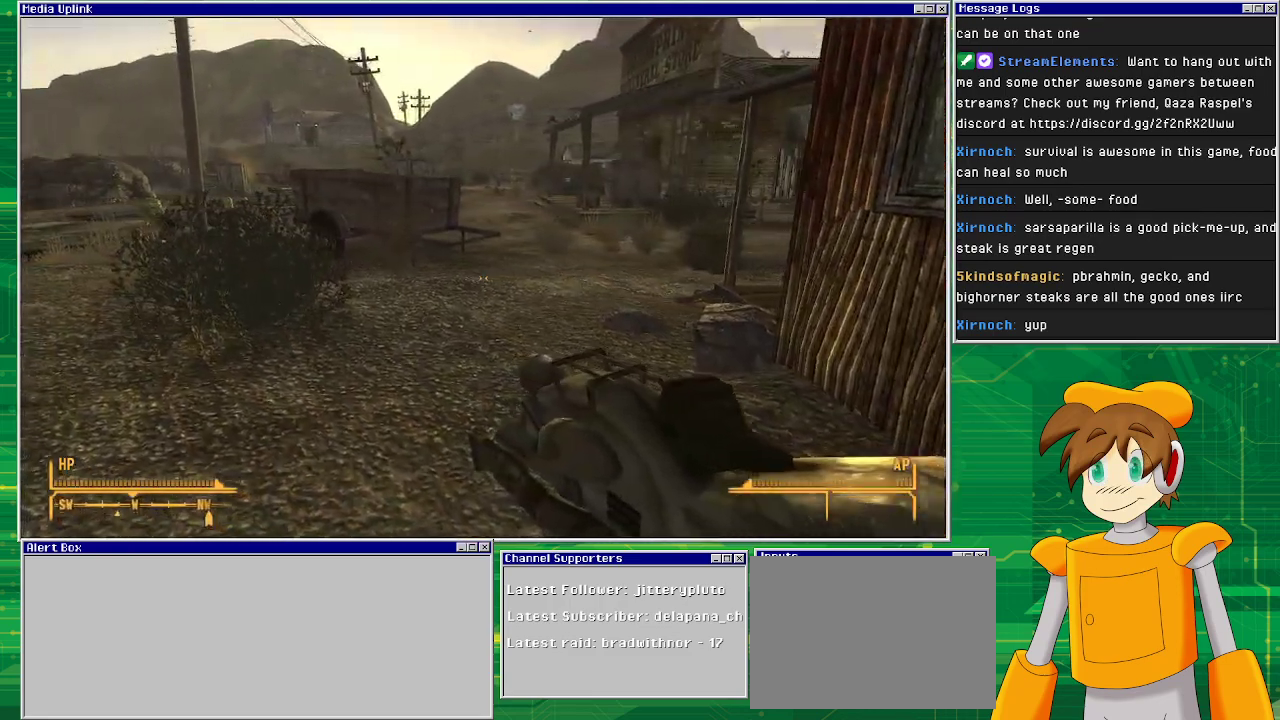
{"buttons": [], "left_stick": "up", "right_stick": "right", "events": [[483, "left_stick", "up"]]}
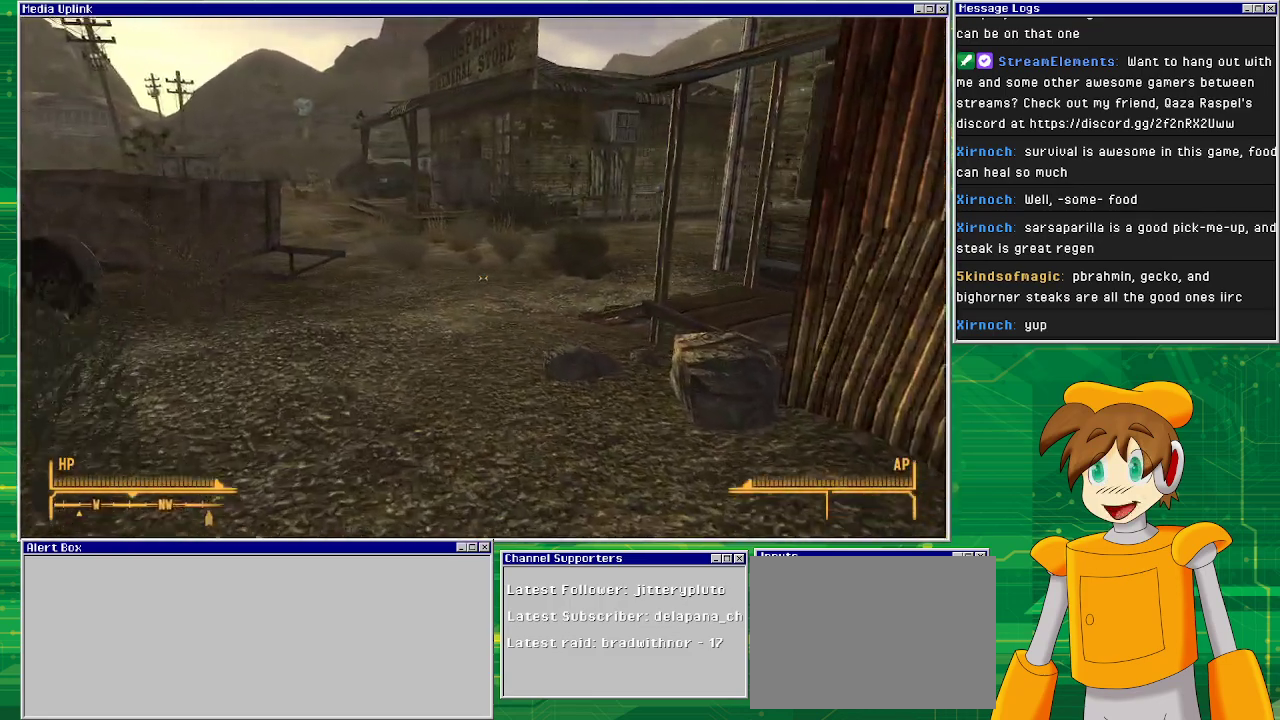
{"buttons": [], "left_stick": "up", "right_stick": "center", "events": [[83, "right_stick", "center"]]}
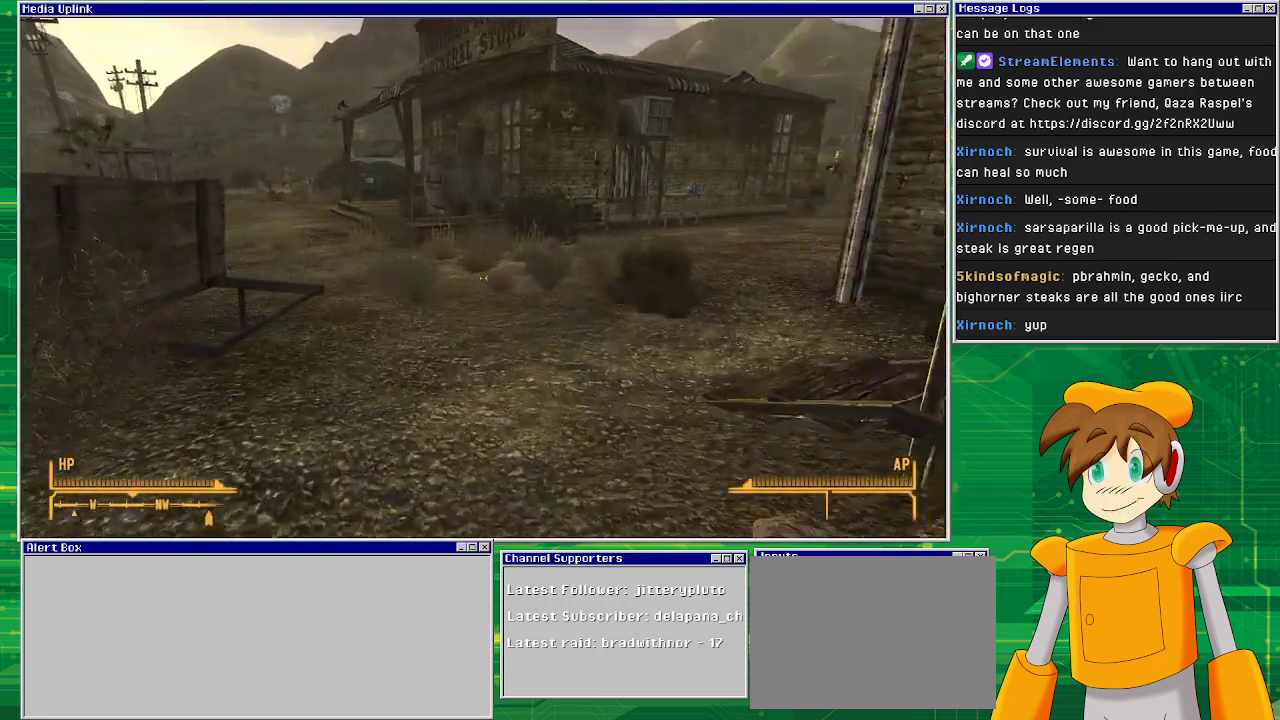
{"buttons": [], "left_stick": "up", "right_stick": "center", "events": []}
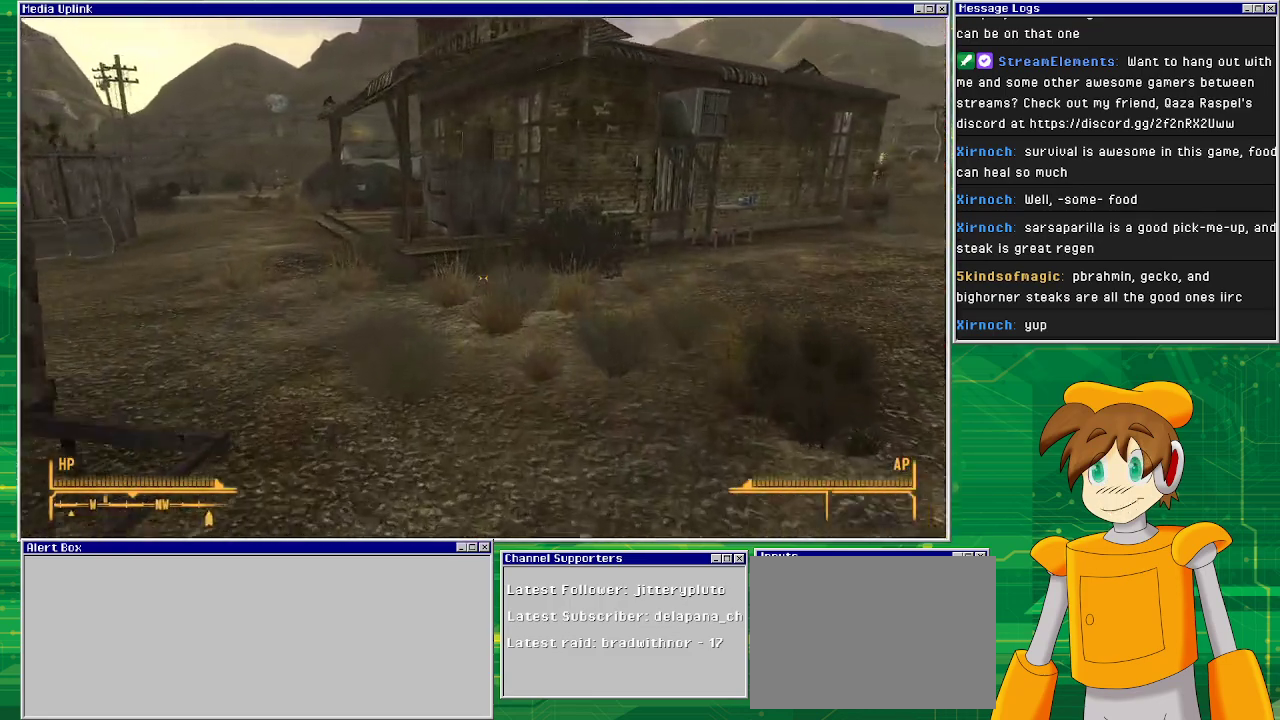
{"buttons": [], "left_stick": "up", "right_stick": "center", "events": []}
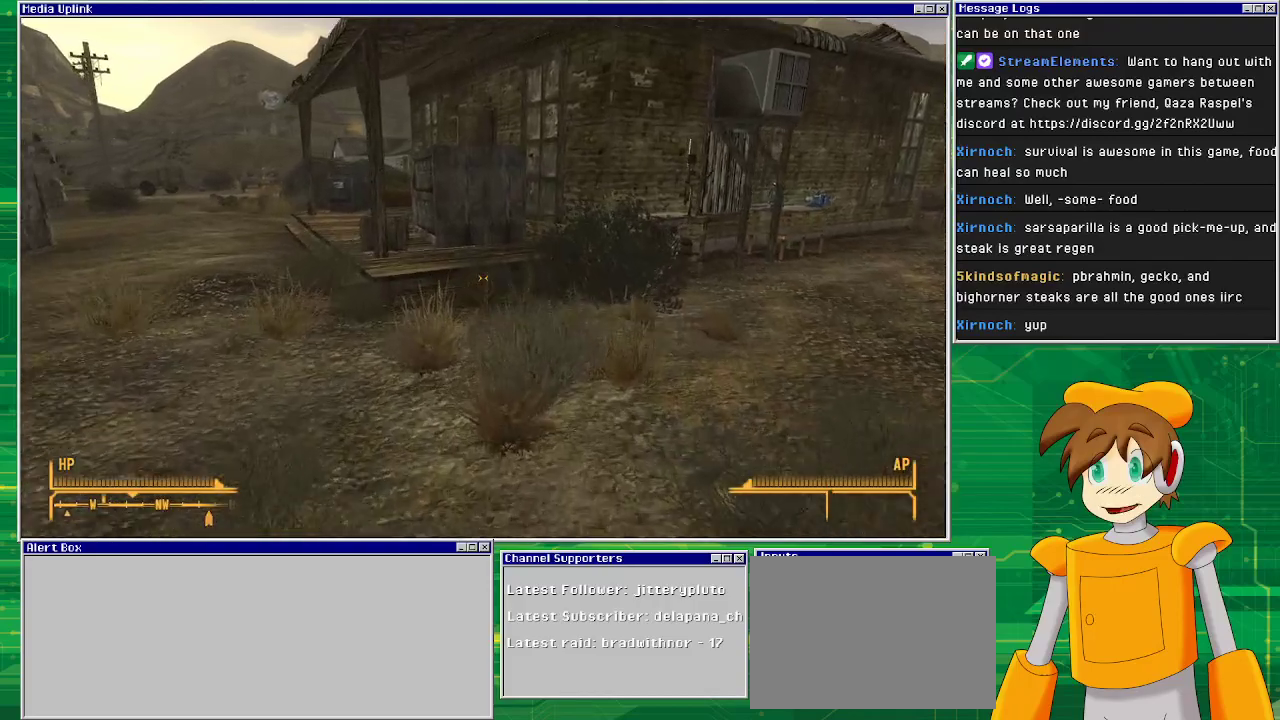
{"buttons": [], "left_stick": "up-left", "right_stick": "center", "events": [[217, "left_stick", "up-left"]]}
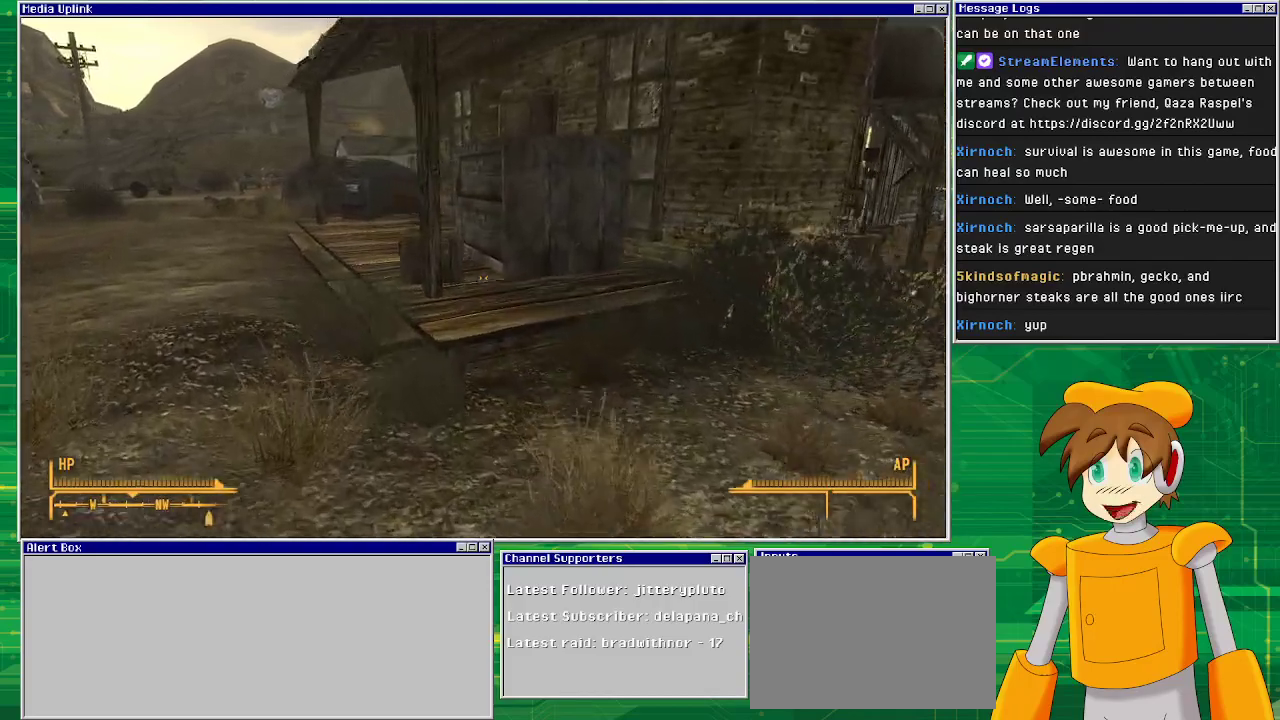
{"buttons": [], "left_stick": "up", "right_stick": "center", "events": [[383, "left_stick", "up"]]}
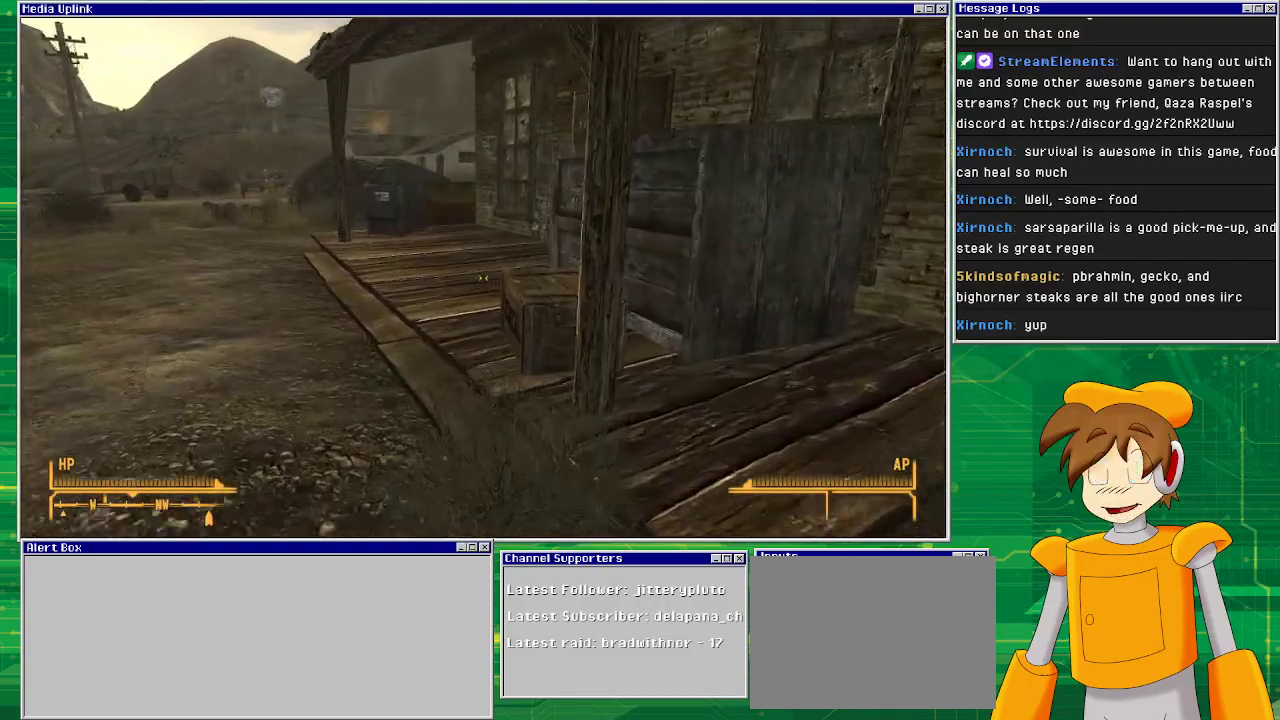
{"buttons": [], "left_stick": "up", "right_stick": "right", "events": [[350, "right_stick", "right"]]}
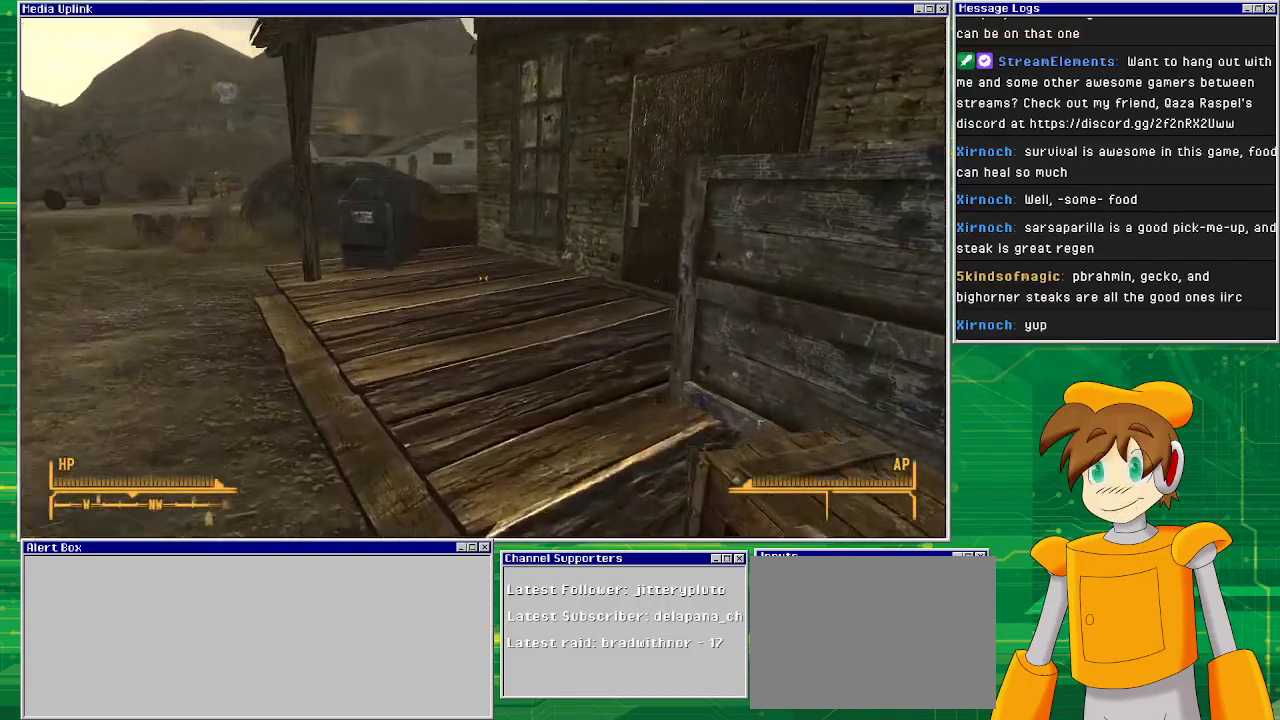
{"buttons": [], "left_stick": "up", "right_stick": "right", "events": []}
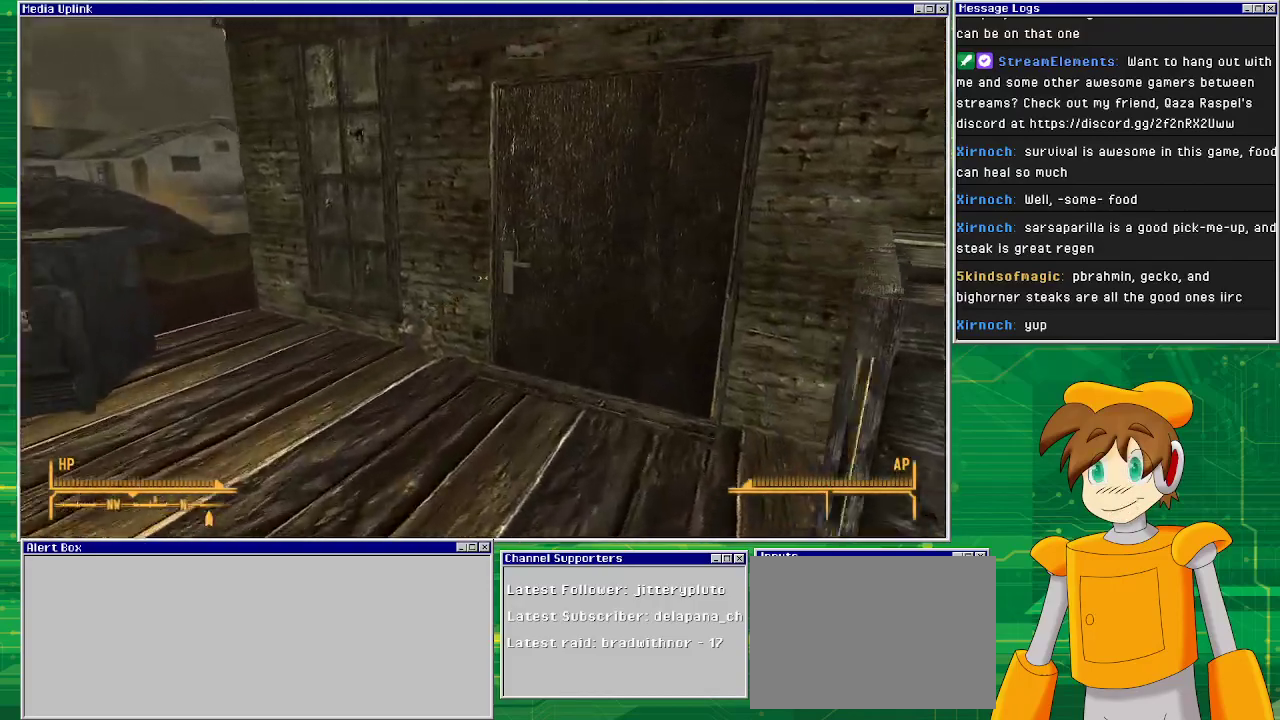
{"buttons": [], "left_stick": "center", "right_stick": "center", "events": [[217, "right_stick", "center"], [500, "left_stick", "center"]]}
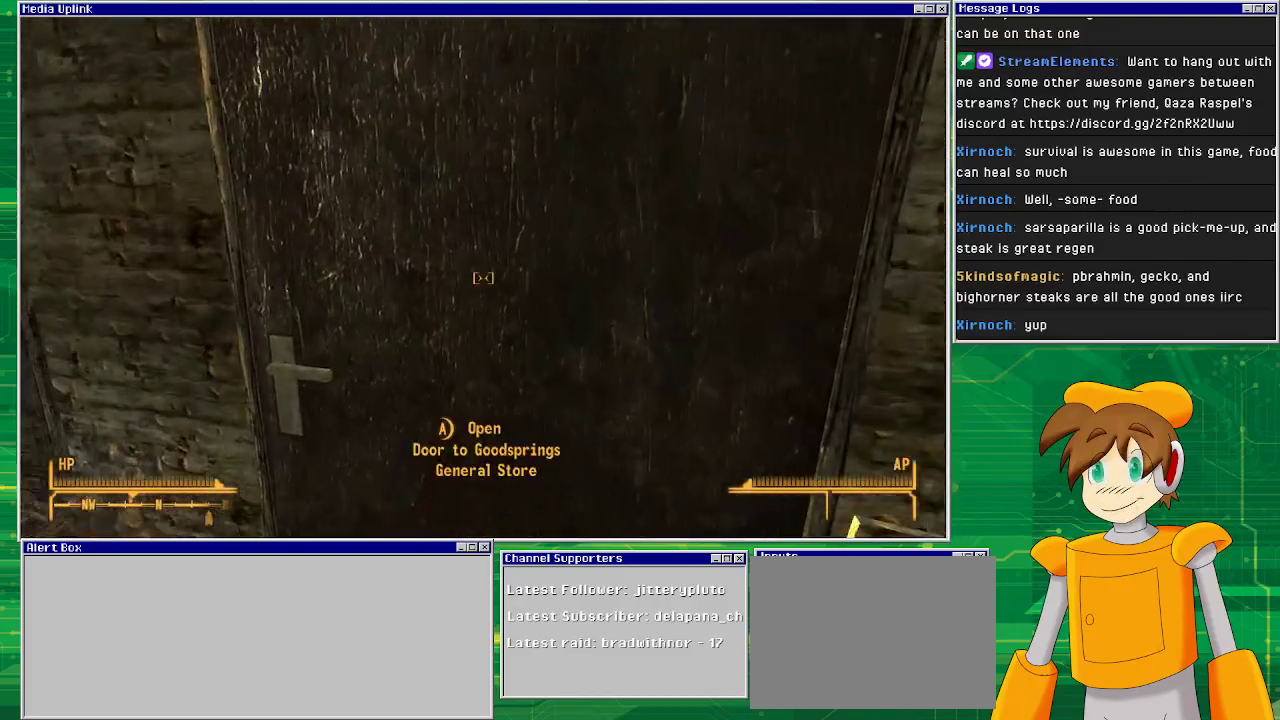
{"buttons": [], "left_stick": "center", "right_stick": "center", "events": []}
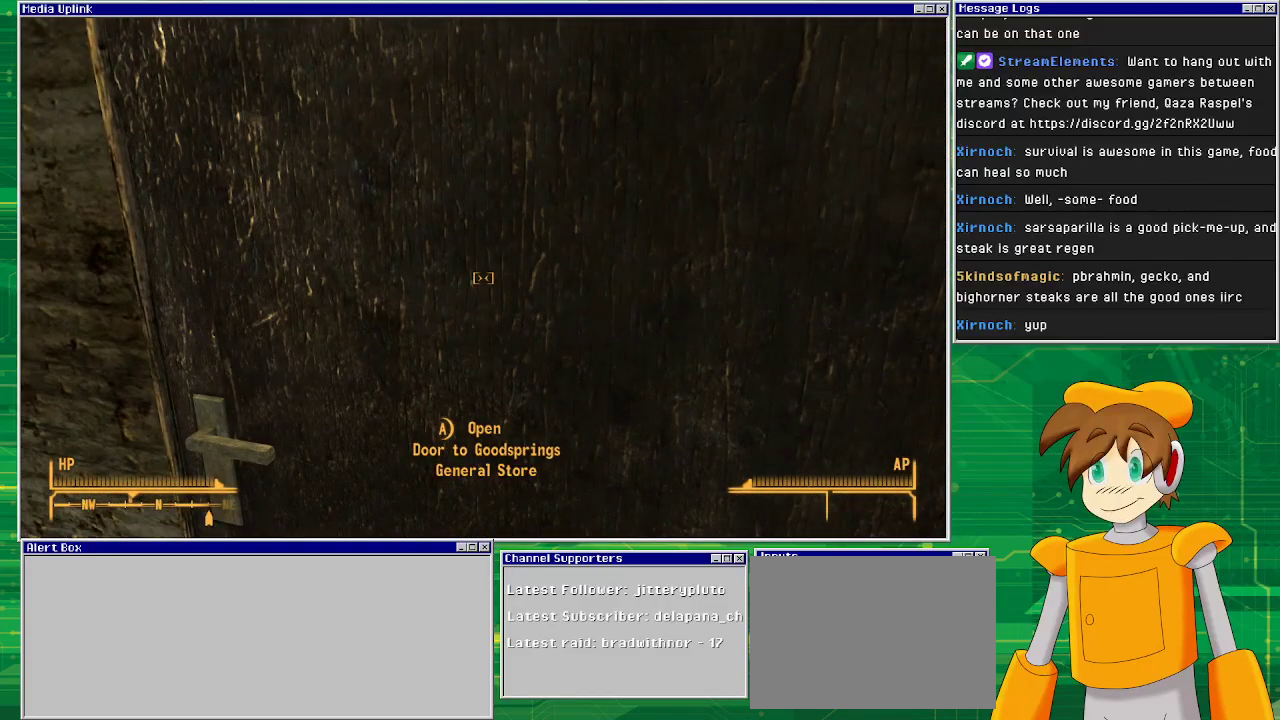
{"buttons": [], "left_stick": "center", "right_stick": "center", "events": [[250, "left_stick", "down"], [383, "left_stick", "center"], [417, "CROSS", "down"], [500, "CROSS", "up"]]}
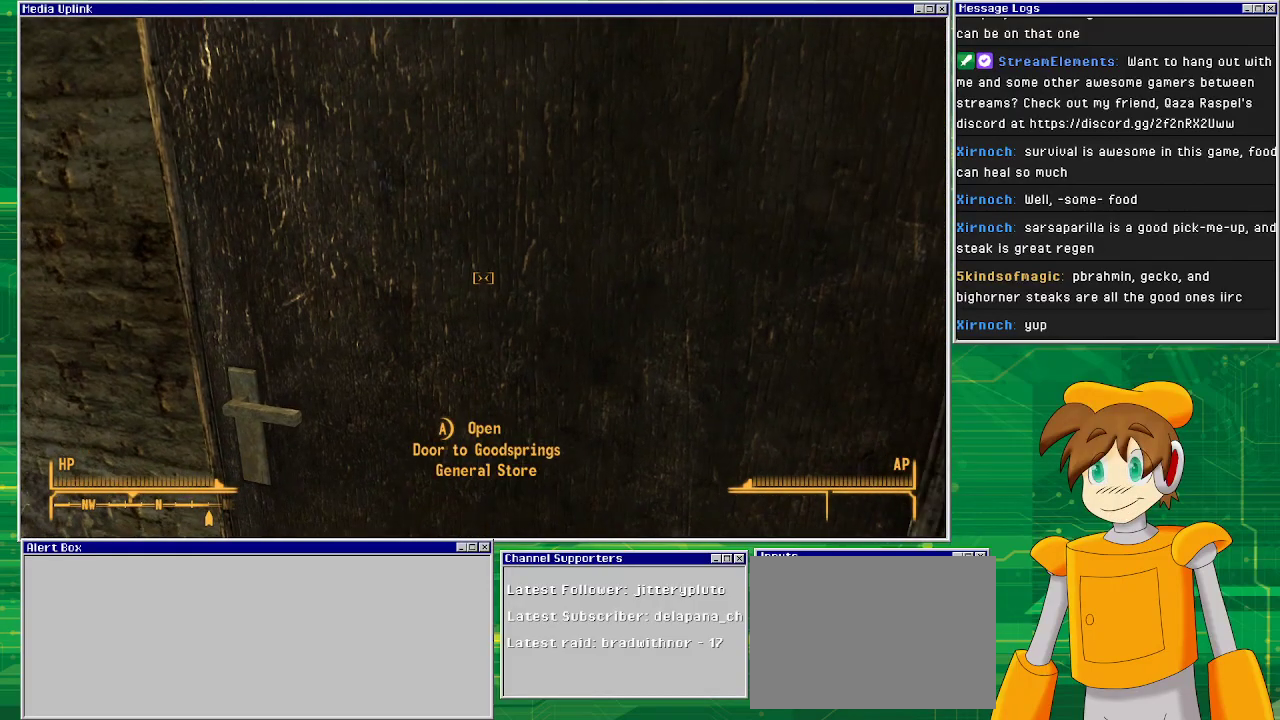
{"buttons": [], "left_stick": "center", "right_stick": "center", "events": []}
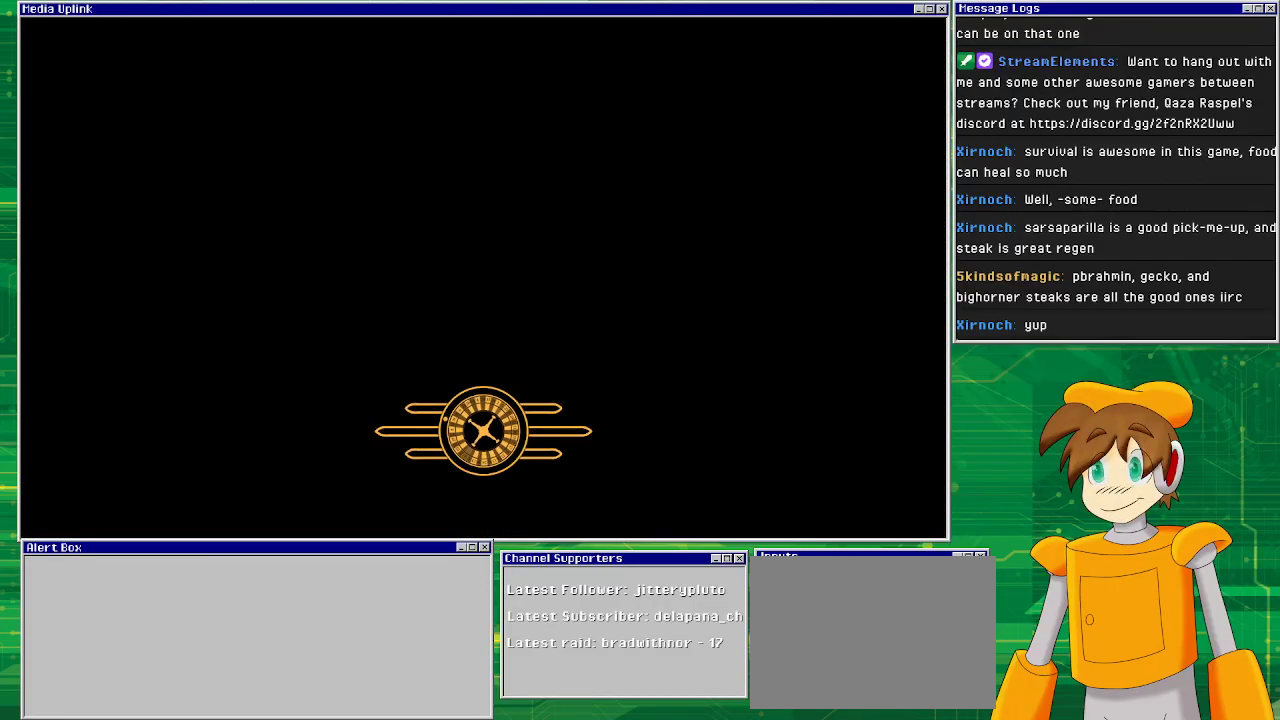
{"buttons": [], "left_stick": "center", "right_stick": "center", "events": []}
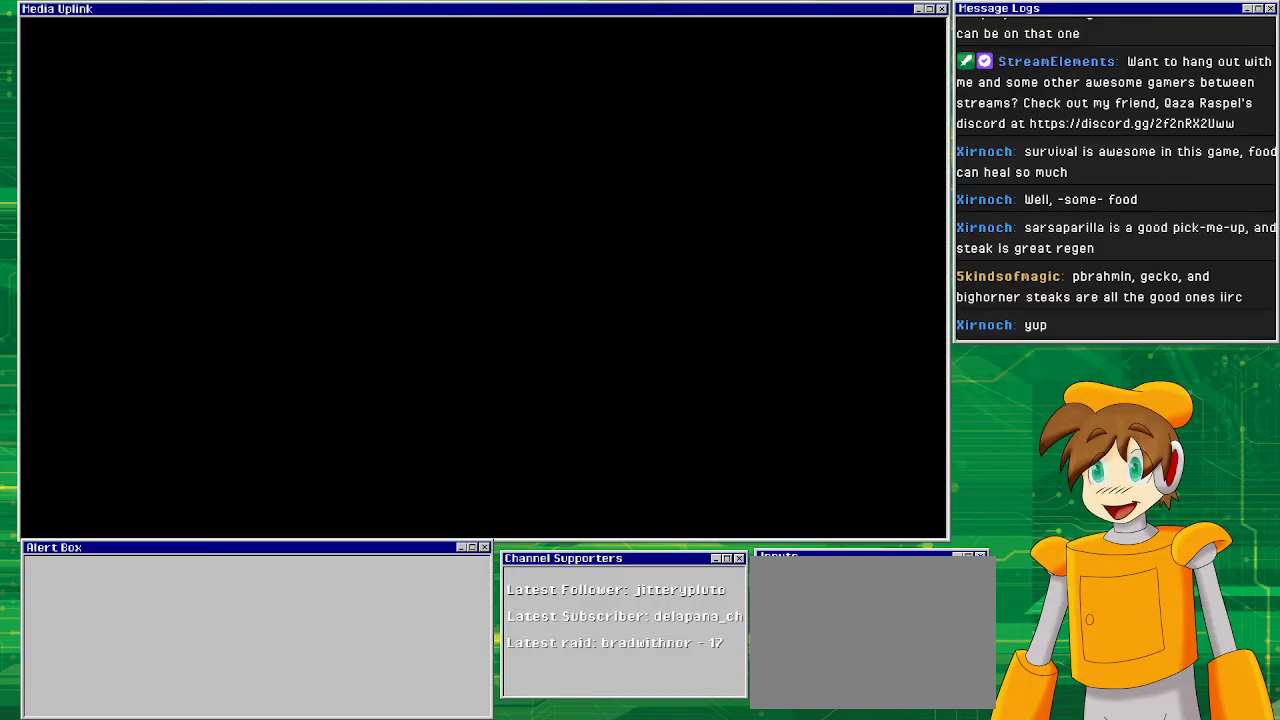
{"buttons": [], "left_stick": "center", "right_stick": "center", "events": []}
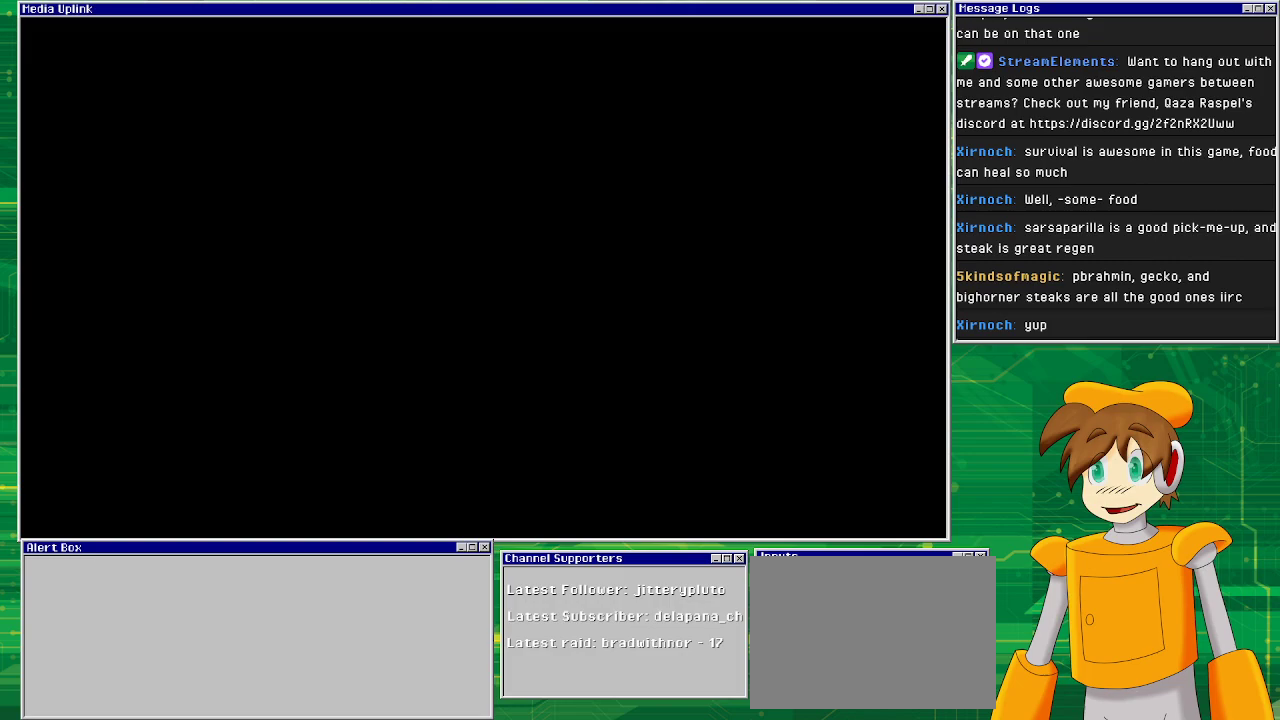
{"buttons": [], "left_stick": "center", "right_stick": "center", "events": []}
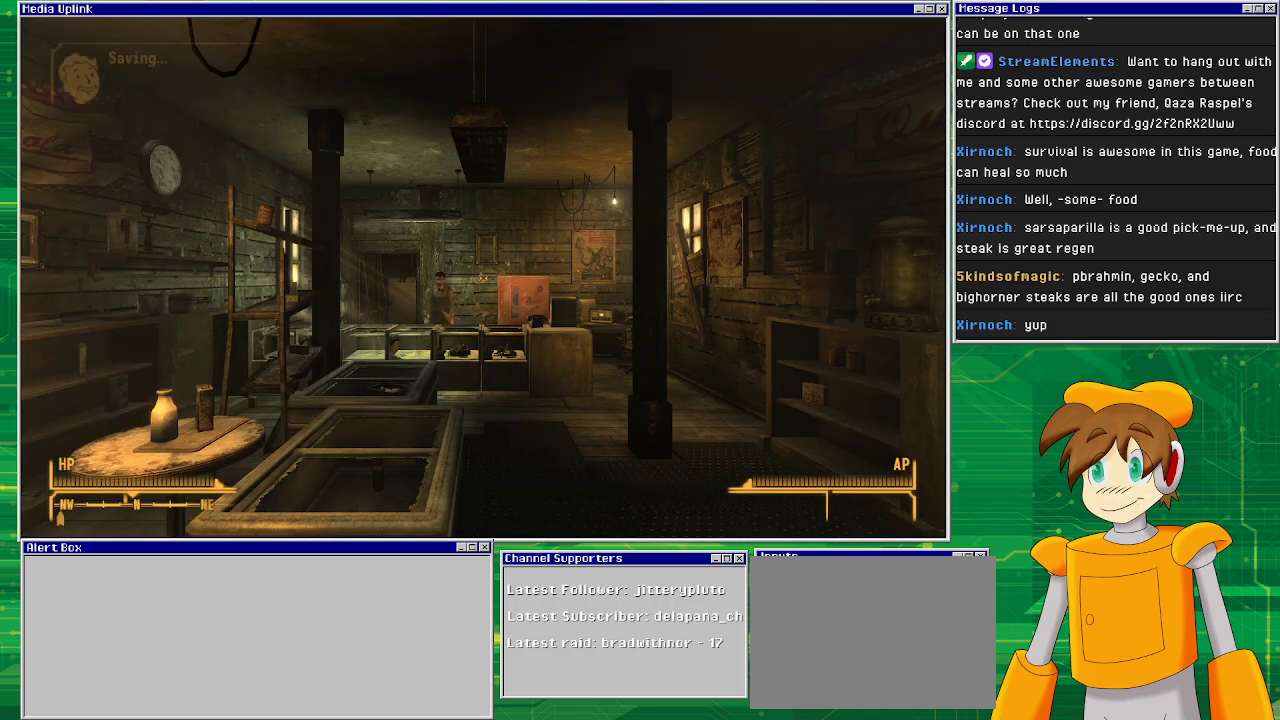
{"buttons": [], "left_stick": "center", "right_stick": "center", "events": []}
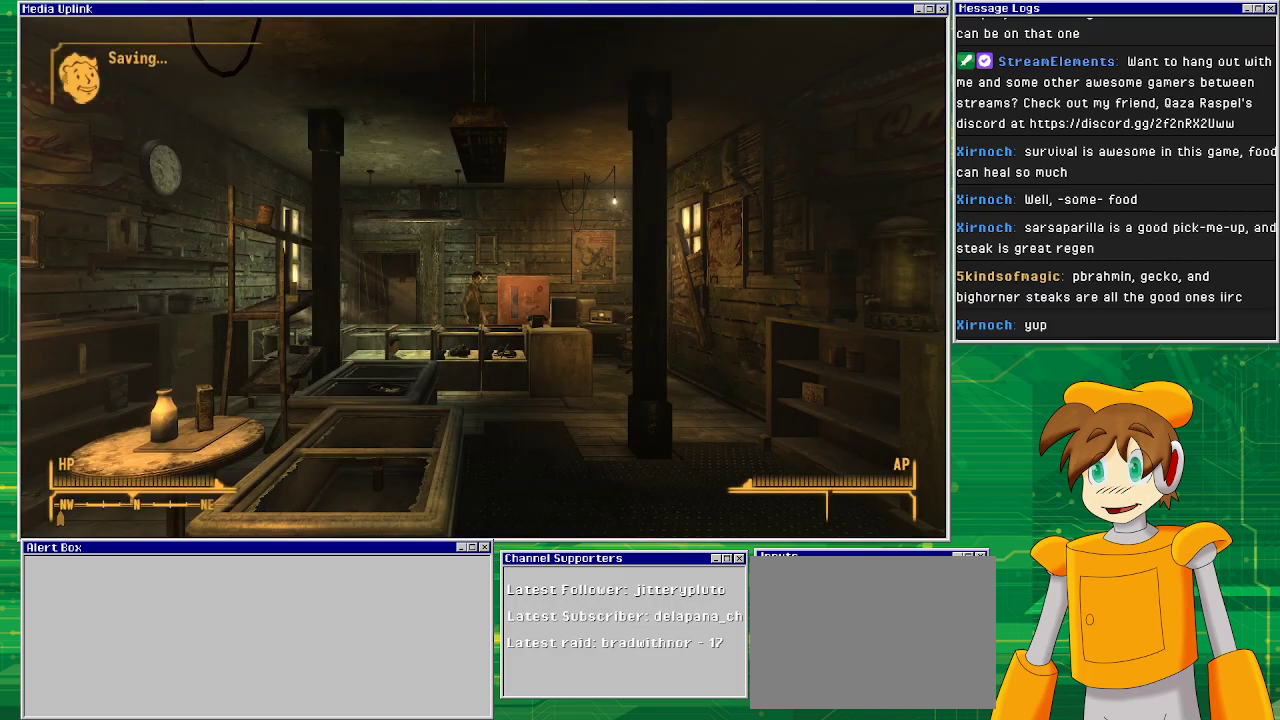
{"buttons": [], "left_stick": "up", "right_stick": "center", "events": [[467, "left_stick", "up"]]}
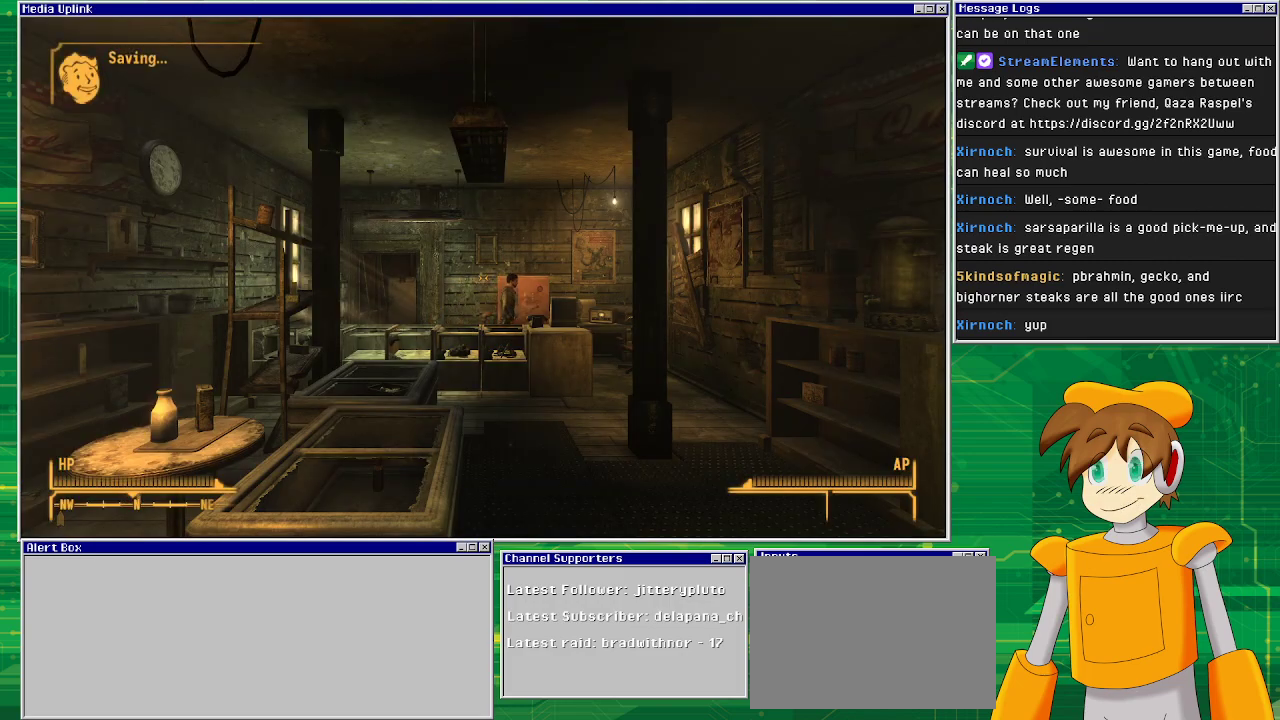
{"buttons": [], "left_stick": "up", "right_stick": "down-right", "events": [[400, "right_stick", "down-right"]]}
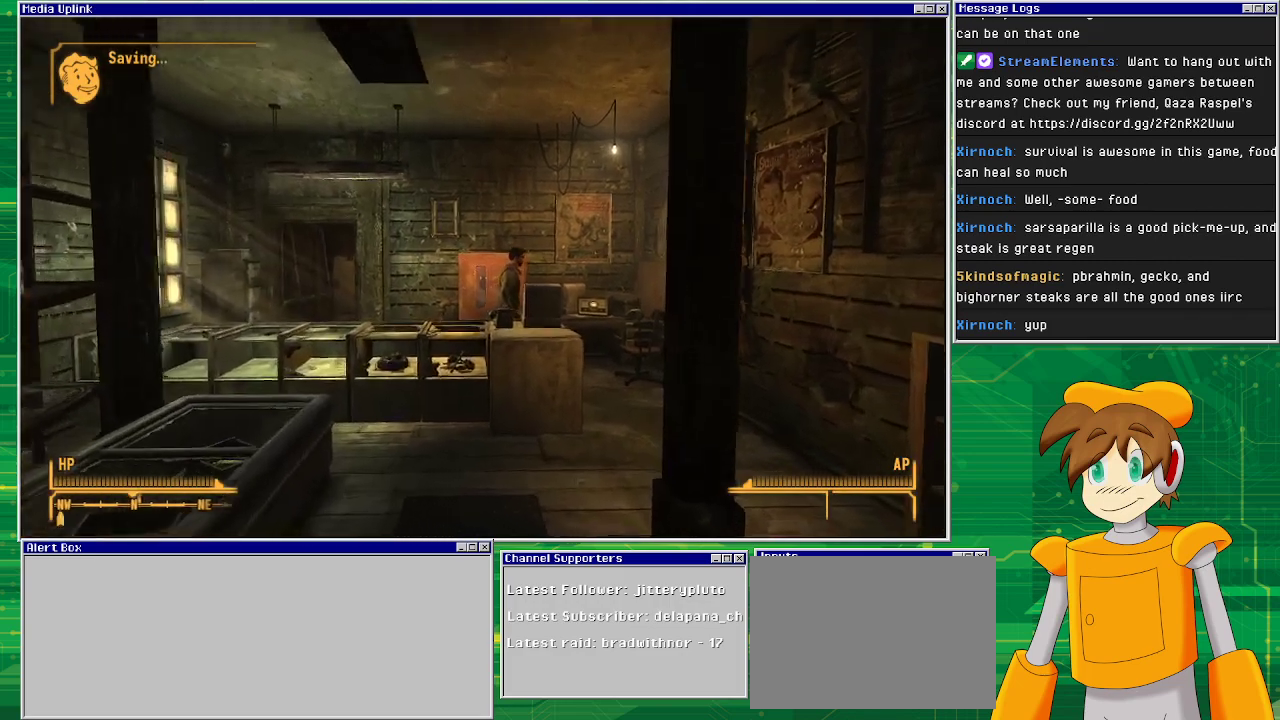
{"buttons": [], "left_stick": "up", "right_stick": "center", "events": [[167, "right_stick", "center"]]}
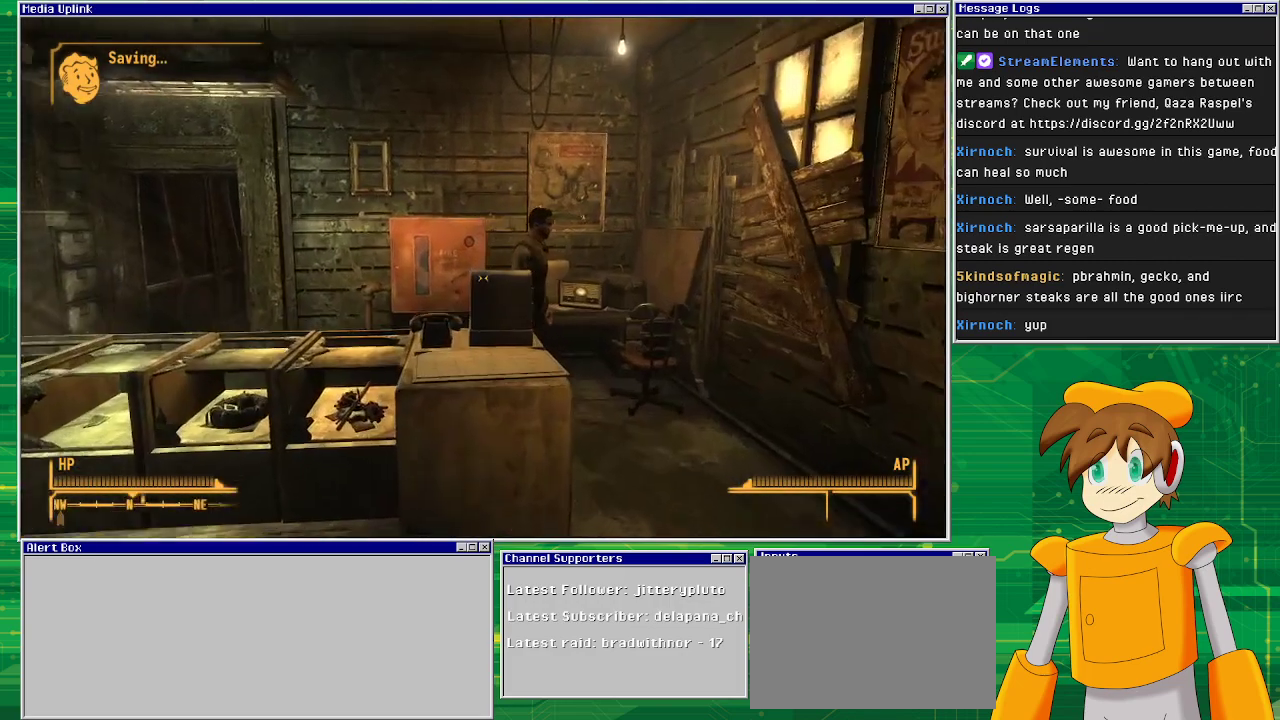
{"buttons": [], "left_stick": "up-right", "right_stick": "center", "events": [[100, "left_stick", "up-right"]]}
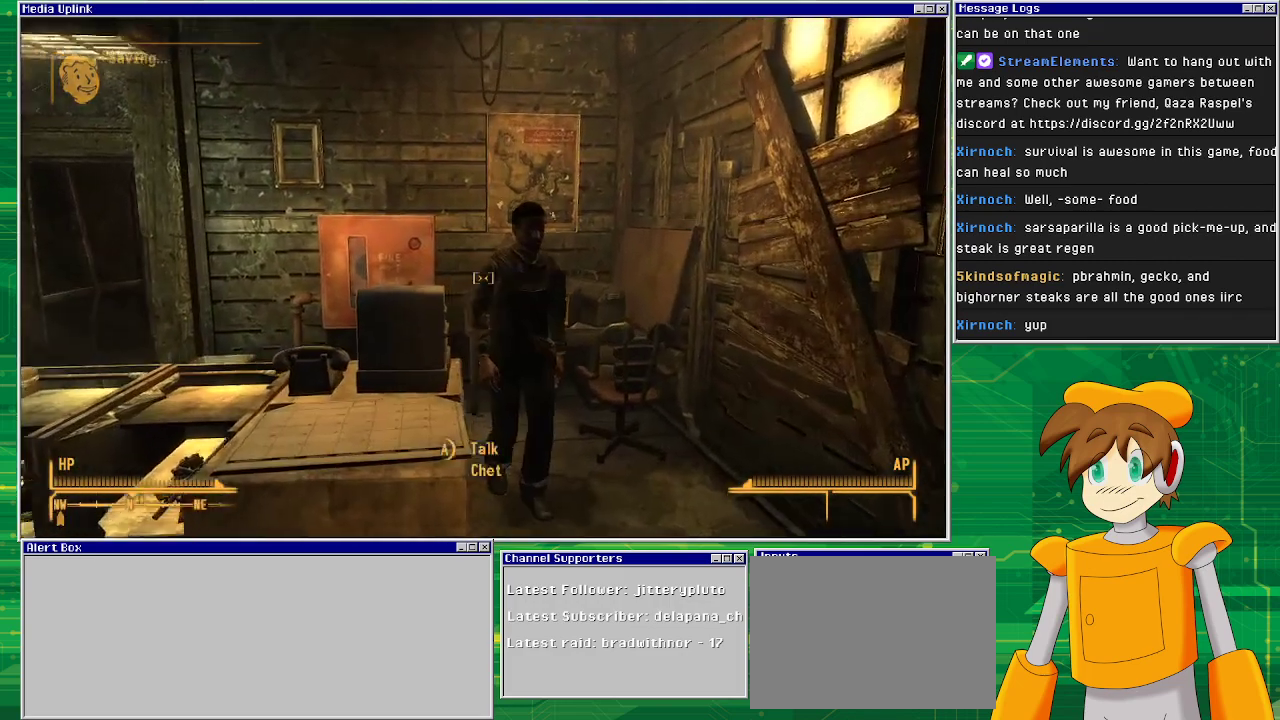
{"buttons": ["CROSS"], "left_stick": "center", "right_stick": "center", "events": [[133, "left_stick", "up"], [267, "left_stick", "center"], [500, "CROSS", "down"]]}
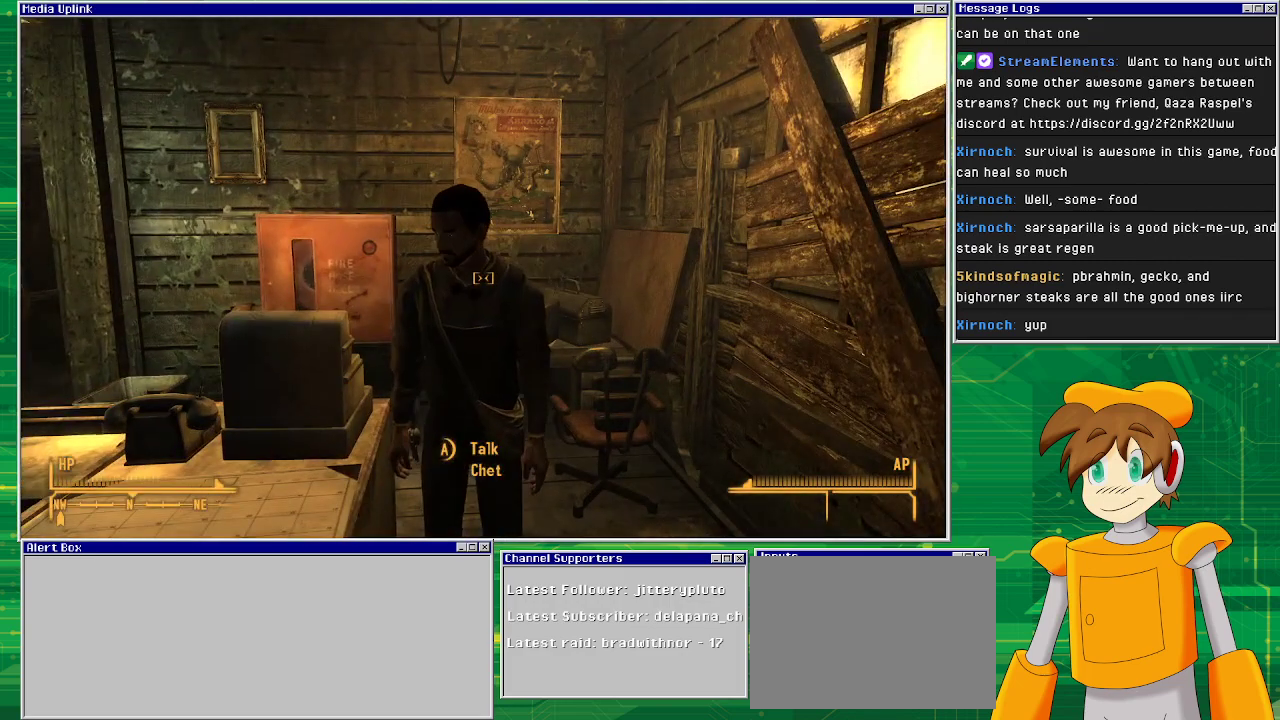
{"buttons": [], "left_stick": "center", "right_stick": "center", "events": [[100, "CROSS", "up"]]}